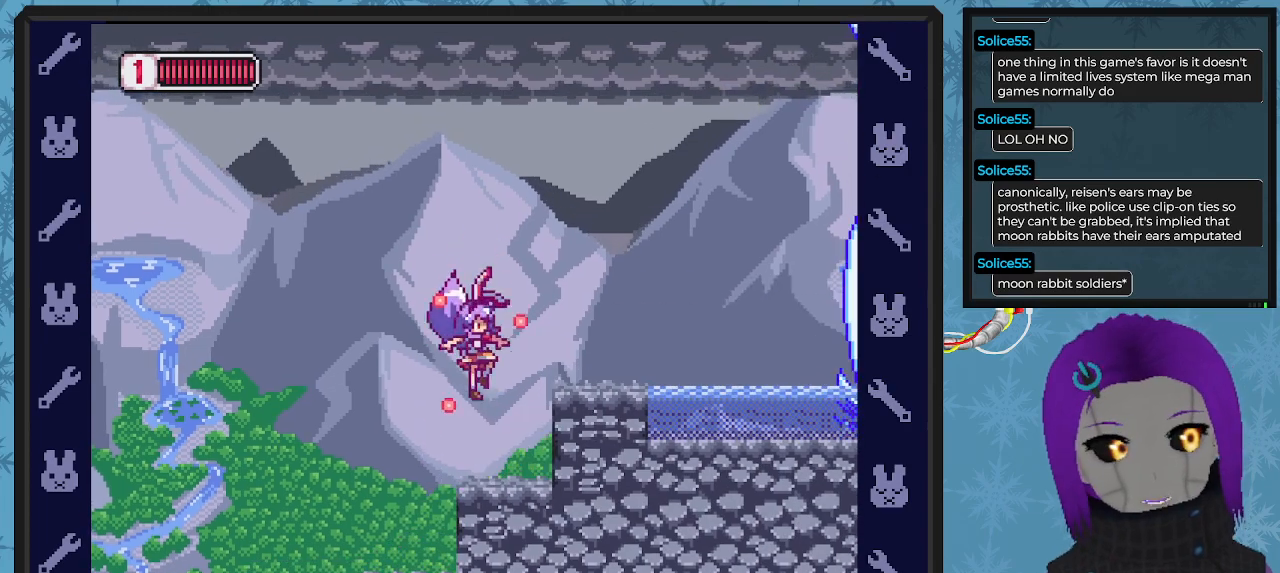
Gameplay with a controller (Xbox layout); each line is a JSON object with the inputs held at the frame after it. "events" lists button and stick changes between this image and that frame as [ms after this image, input, new state], when the widget could be followed in between. Not read: right_stick.
{"buttons": ["X", "DPAD_RIGHT"], "left_stick": "center", "events": [[267, "DPAD_RIGHT", "down"], [300, "A", "down"], [500, "A", "up"]]}
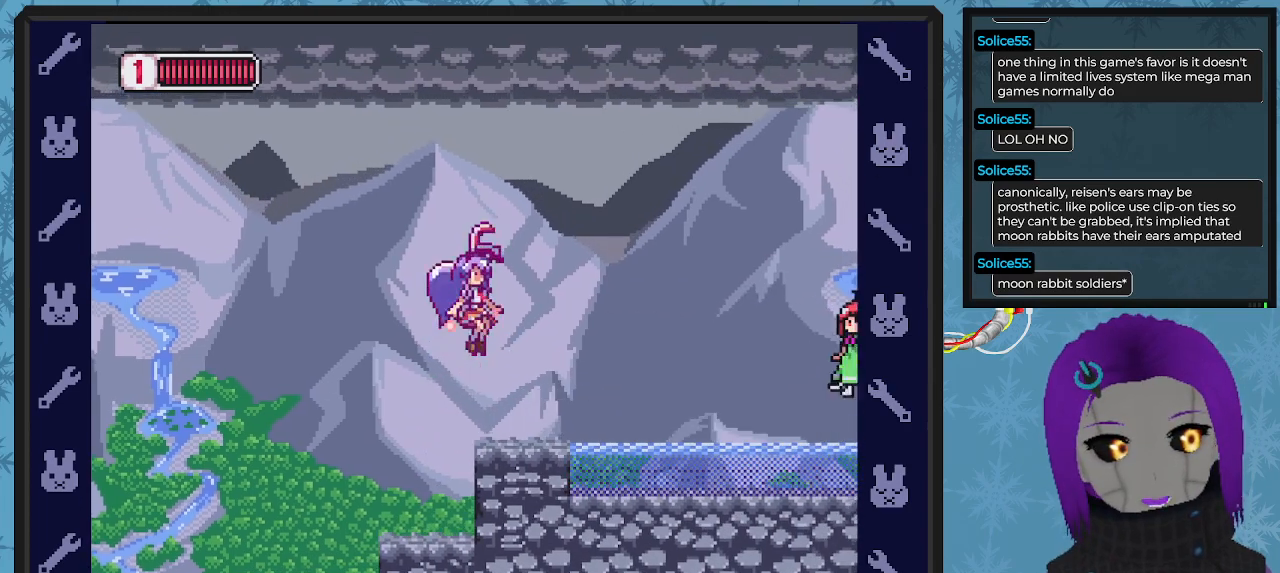
{"buttons": ["X"], "left_stick": "center", "events": [[33, "DPAD_RIGHT", "up"], [433, "X", "up"], [500, "X", "down"]]}
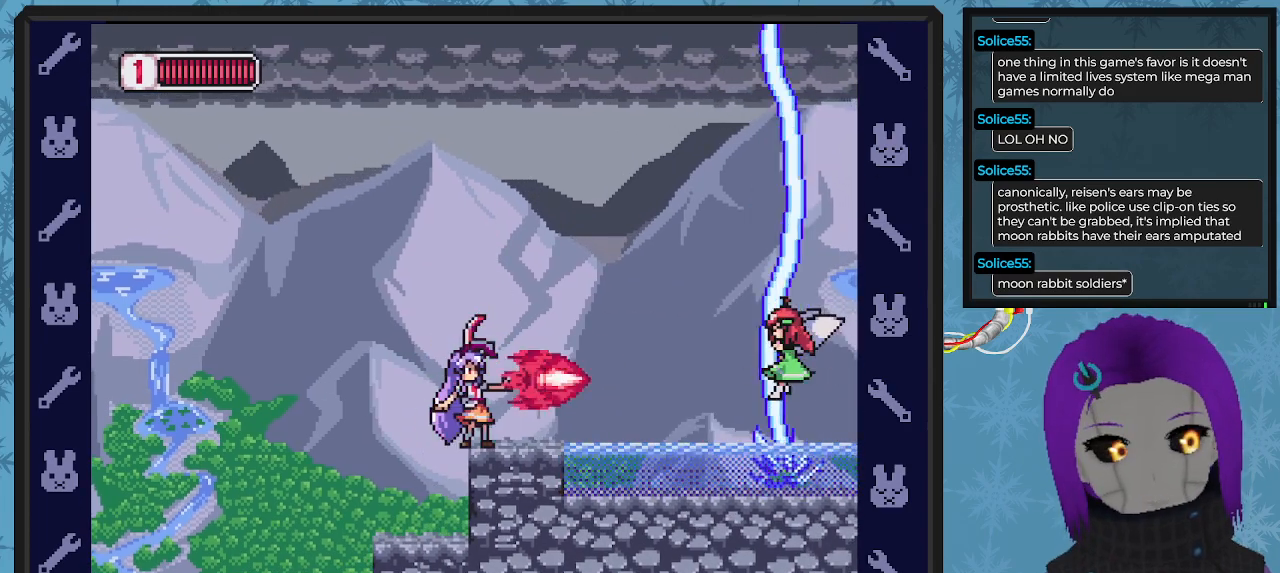
{"buttons": ["X"], "left_stick": "center", "events": [[100, "X", "up"], [167, "X", "down"], [233, "X", "up"], [300, "X", "down"], [367, "X", "up"], [433, "X", "down"]]}
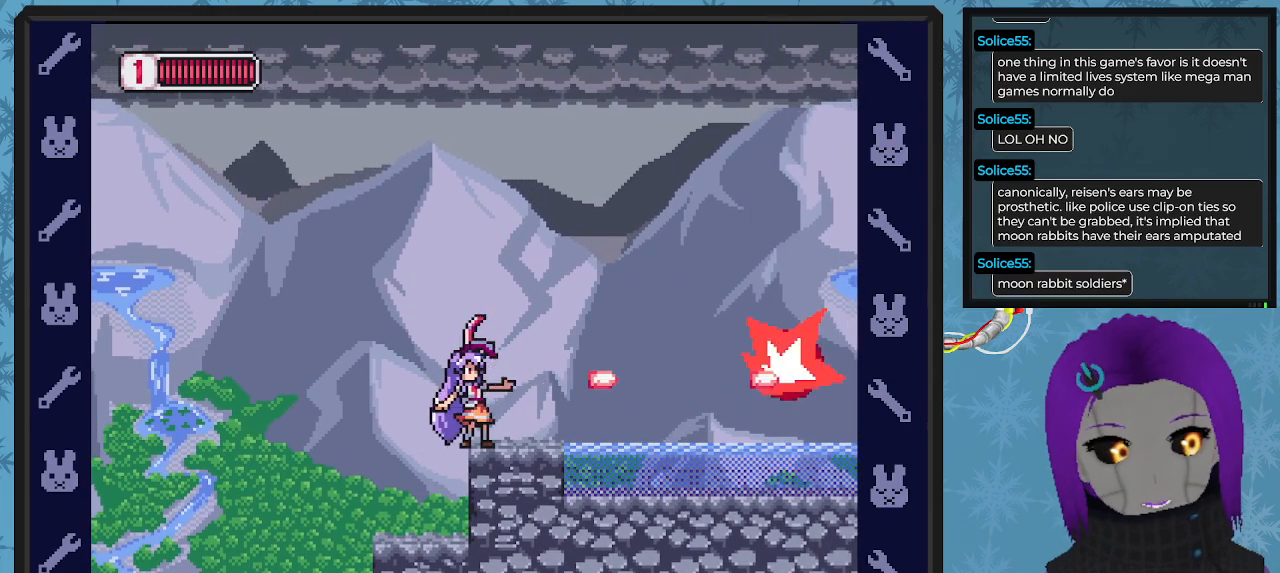
{"buttons": [], "left_stick": "center", "events": [[33, "X", "up"], [100, "X", "down"], [167, "X", "up"], [267, "X", "down"], [333, "X", "up"], [400, "X", "down"], [500, "X", "up"]]}
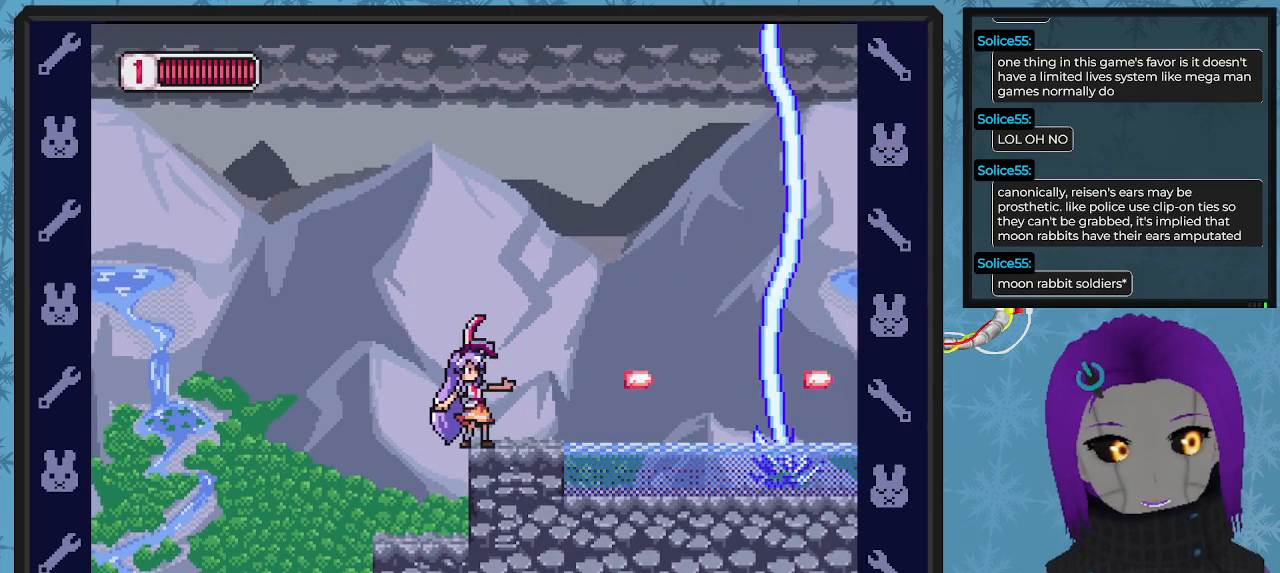
{"buttons": ["X", "DPAD_RIGHT"], "left_stick": "center", "events": [[67, "X", "down"], [133, "X", "up"], [233, "X", "down"], [367, "X", "up"], [500, "DPAD_RIGHT", "down"], [500, "X", "down"]]}
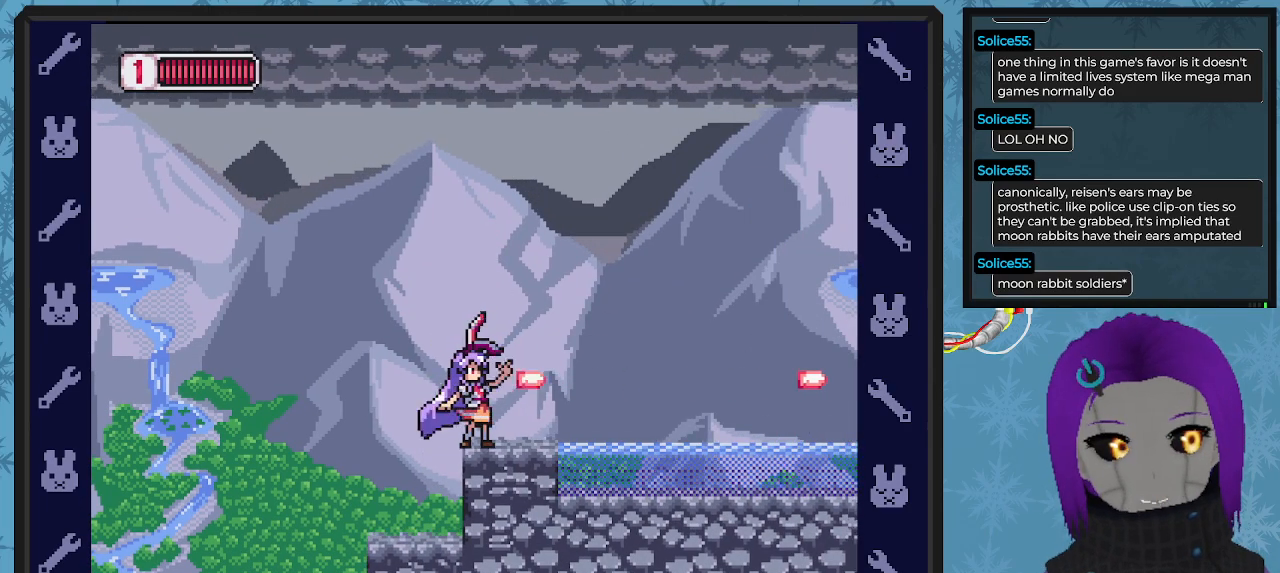
{"buttons": ["X"], "left_stick": "center", "events": [[133, "DPAD_RIGHT", "up"]]}
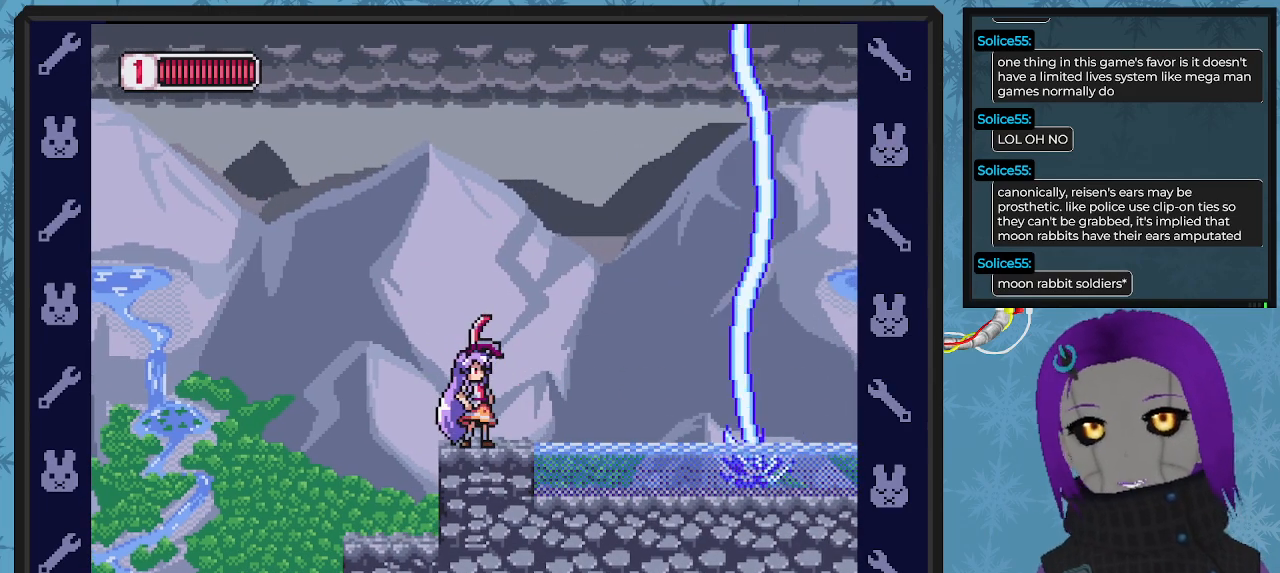
{"buttons": ["X"], "left_stick": "center", "events": []}
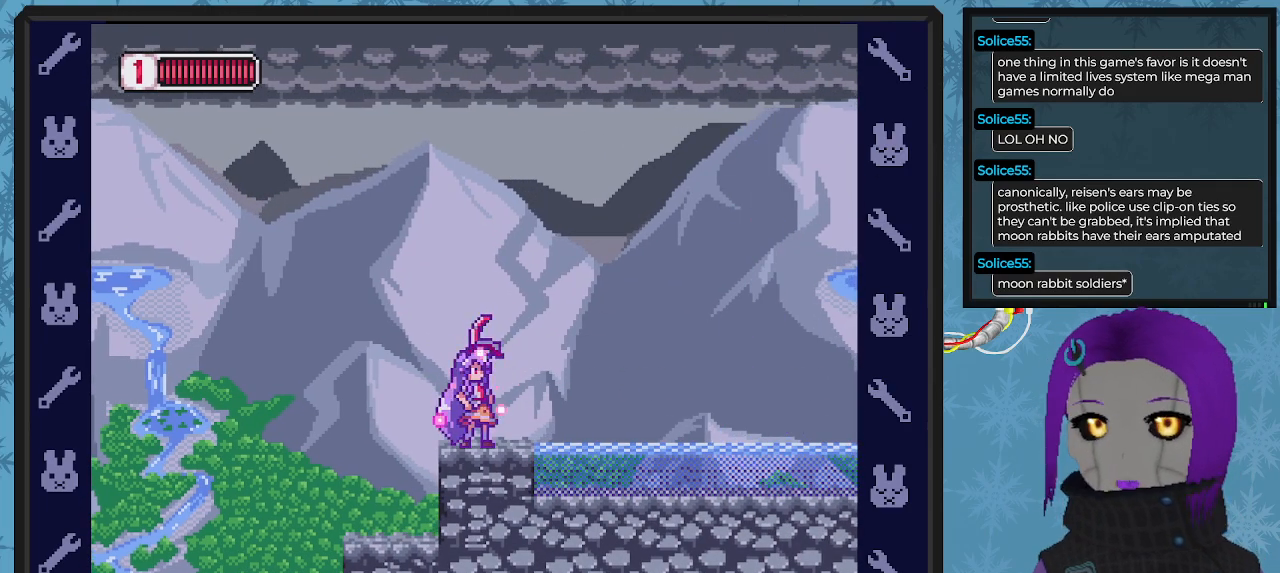
{"buttons": ["X"], "left_stick": "center", "events": []}
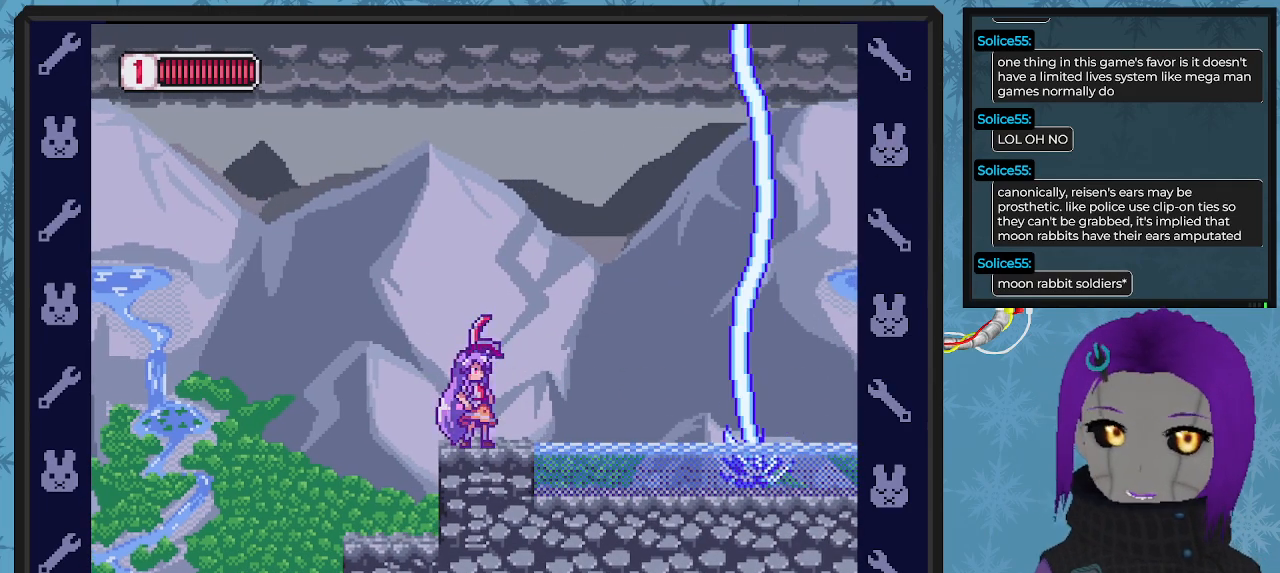
{"buttons": ["X"], "left_stick": "center", "events": []}
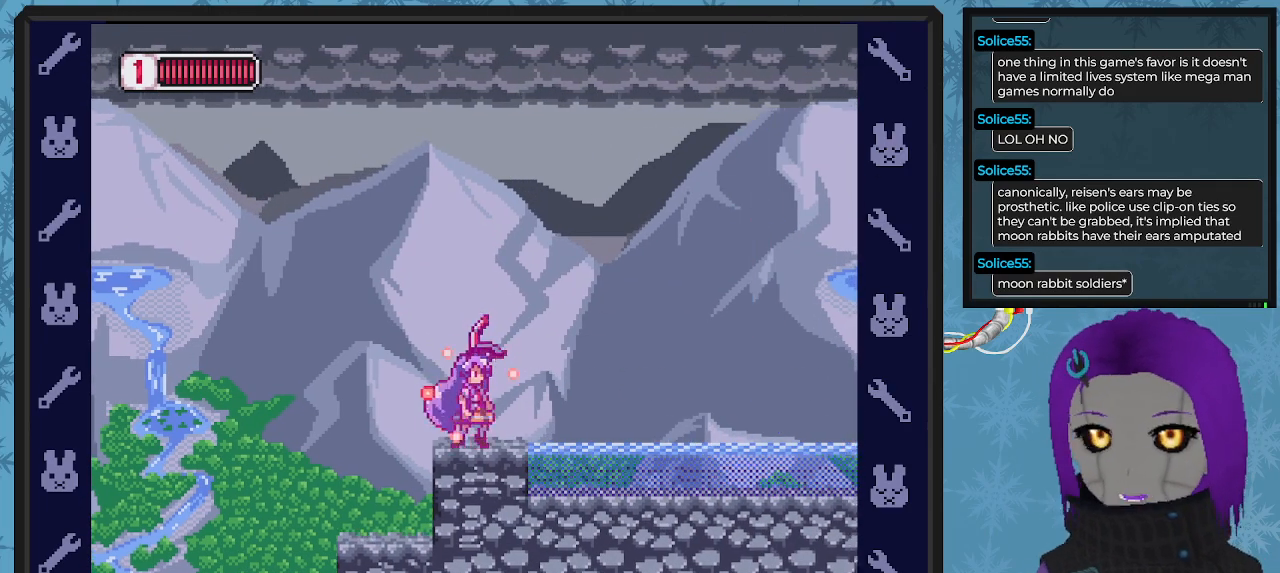
{"buttons": ["X"], "left_stick": "center", "events": [[33, "DPAD_RIGHT", "down"], [133, "DPAD_RIGHT", "up"]]}
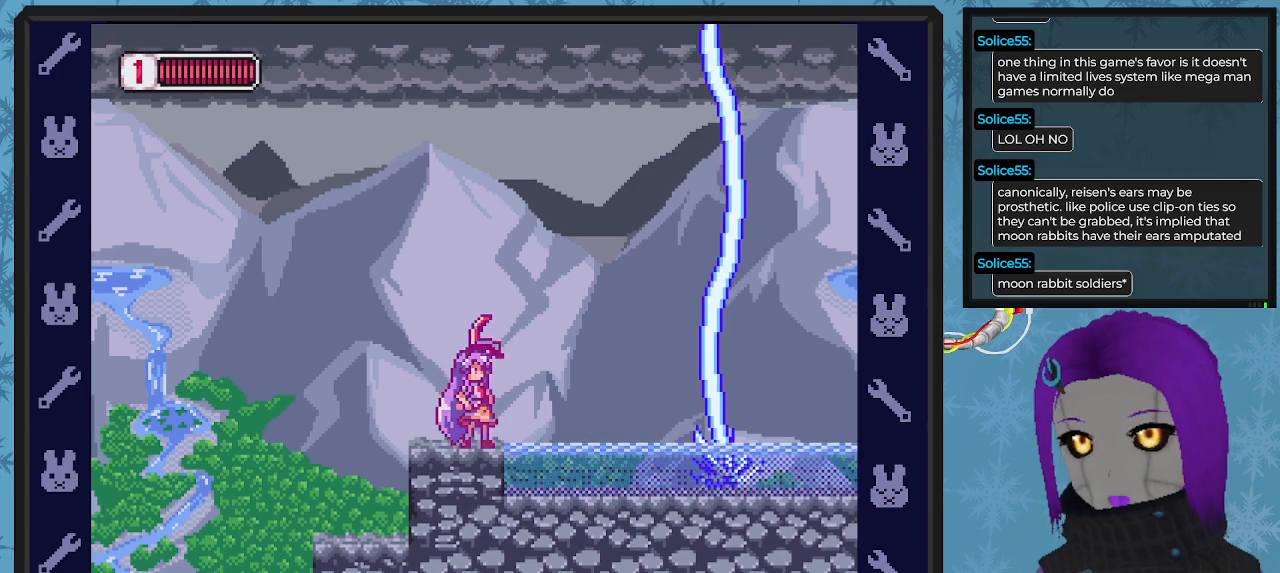
{"buttons": ["X"], "left_stick": "center", "events": []}
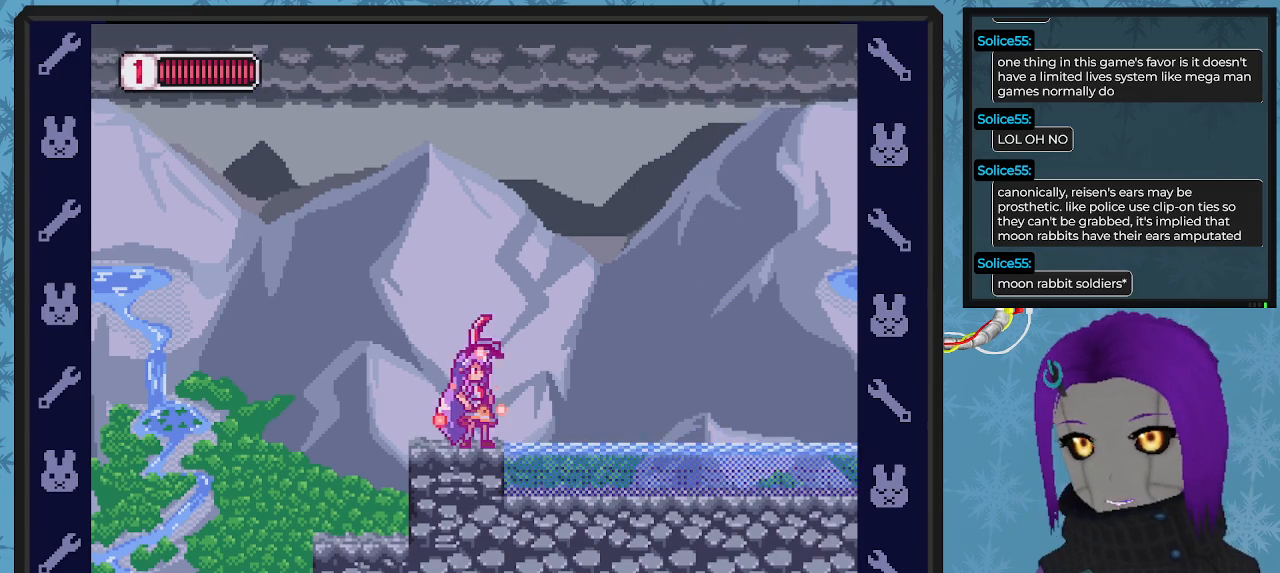
{"buttons": ["A", "X", "DPAD_RIGHT"], "left_stick": "center", "events": [[333, "A", "down"], [367, "DPAD_RIGHT", "down"]]}
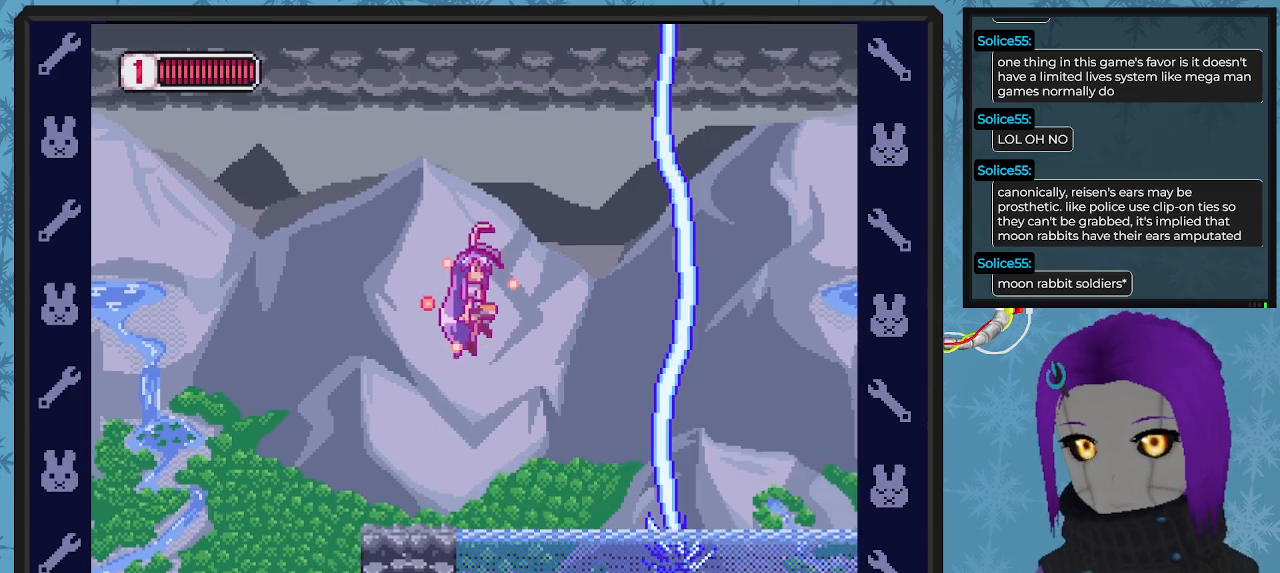
{"buttons": ["X"], "left_stick": "center", "events": [[100, "A", "up"], [267, "DPAD_RIGHT", "up"]]}
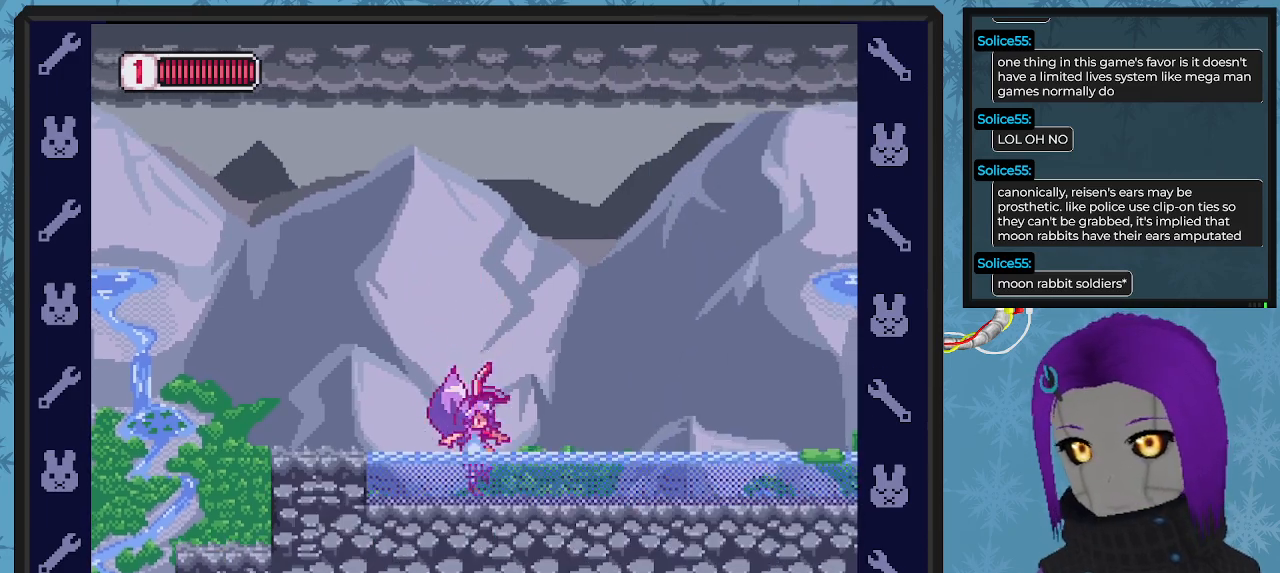
{"buttons": ["X"], "left_stick": "center", "events": [[100, "A", "down"], [333, "A", "up"]]}
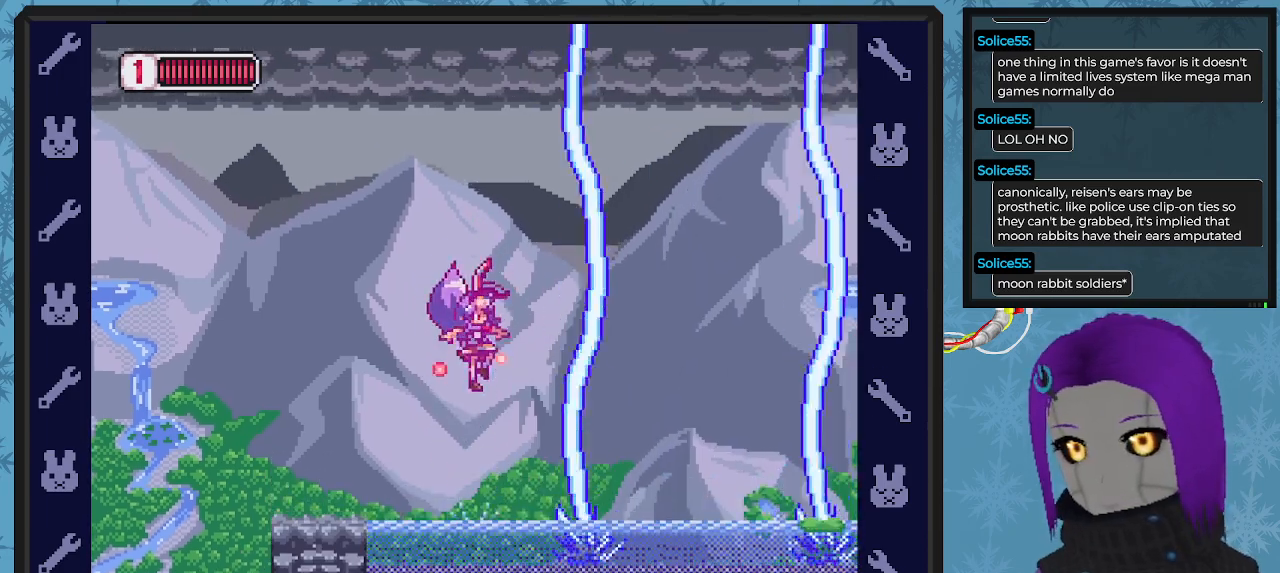
{"buttons": ["A", "X", "DPAD_RIGHT"], "left_stick": "center", "events": [[167, "DPAD_RIGHT", "down"], [333, "A", "down"]]}
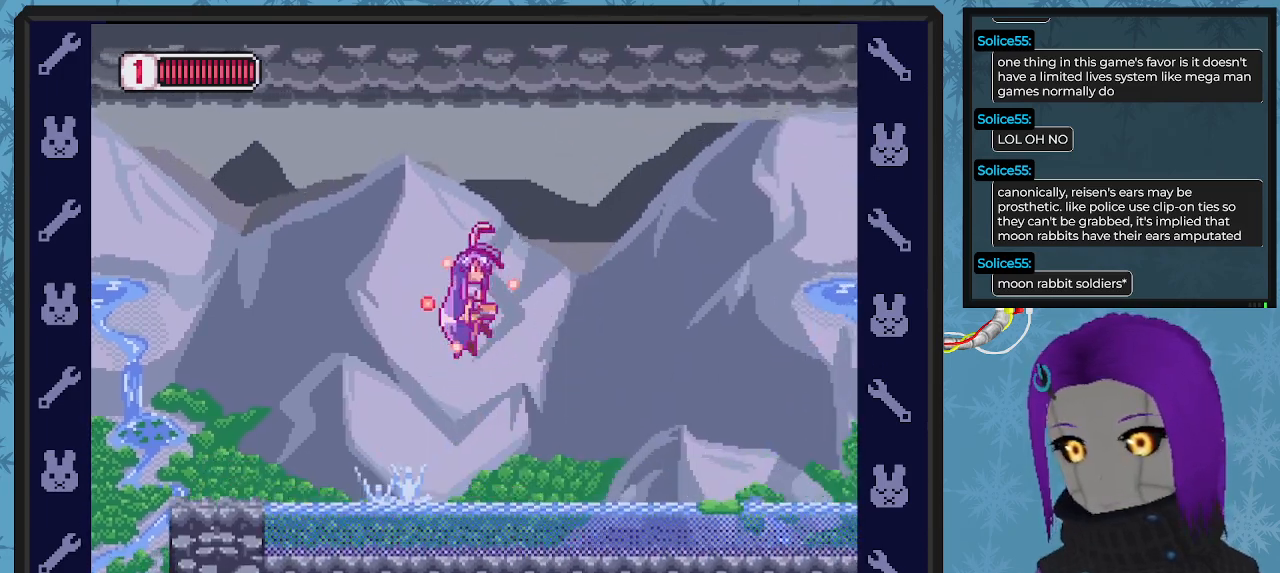
{"buttons": ["X", "DPAD_RIGHT"], "left_stick": "center", "events": [[233, "A", "up"], [300, "DPAD_RIGHT", "up"], [500, "DPAD_RIGHT", "down"]]}
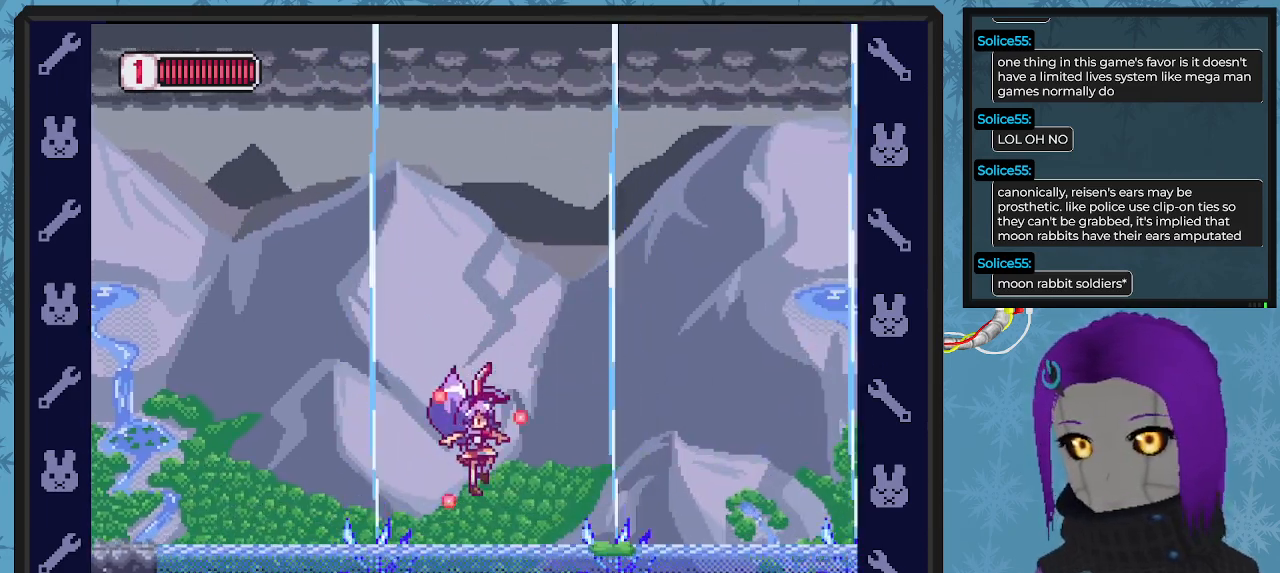
{"buttons": ["A", "X"], "left_stick": "center", "events": [[167, "DPAD_RIGHT", "up"], [333, "A", "down"]]}
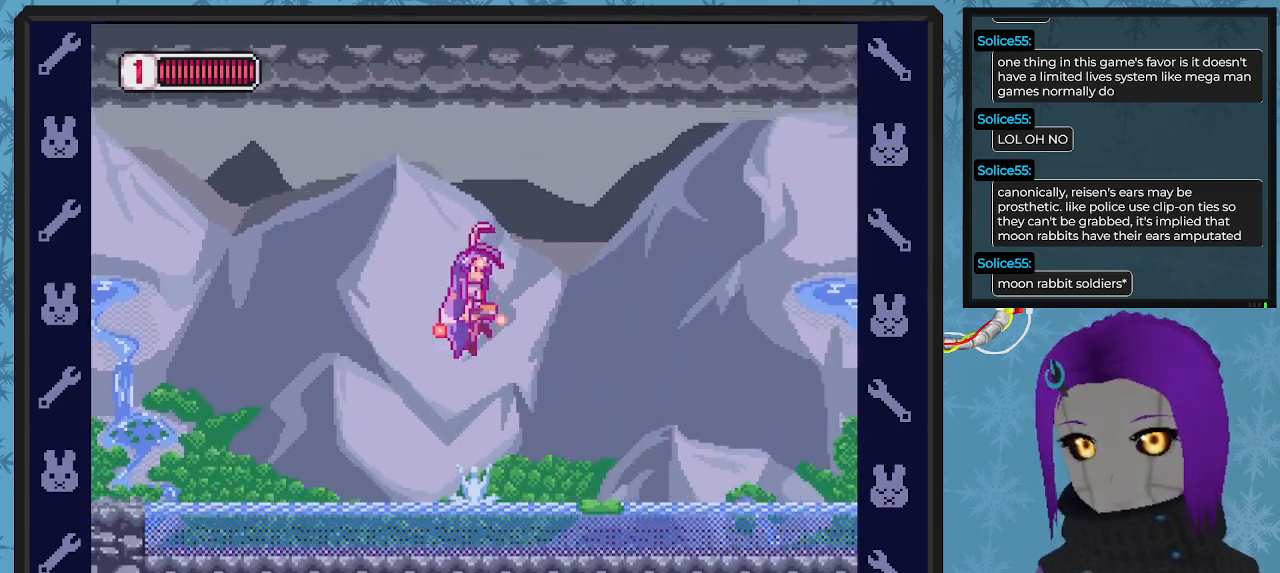
{"buttons": ["X"], "left_stick": "center", "events": [[267, "A", "up"], [367, "DPAD_RIGHT", "down"], [500, "DPAD_RIGHT", "up"]]}
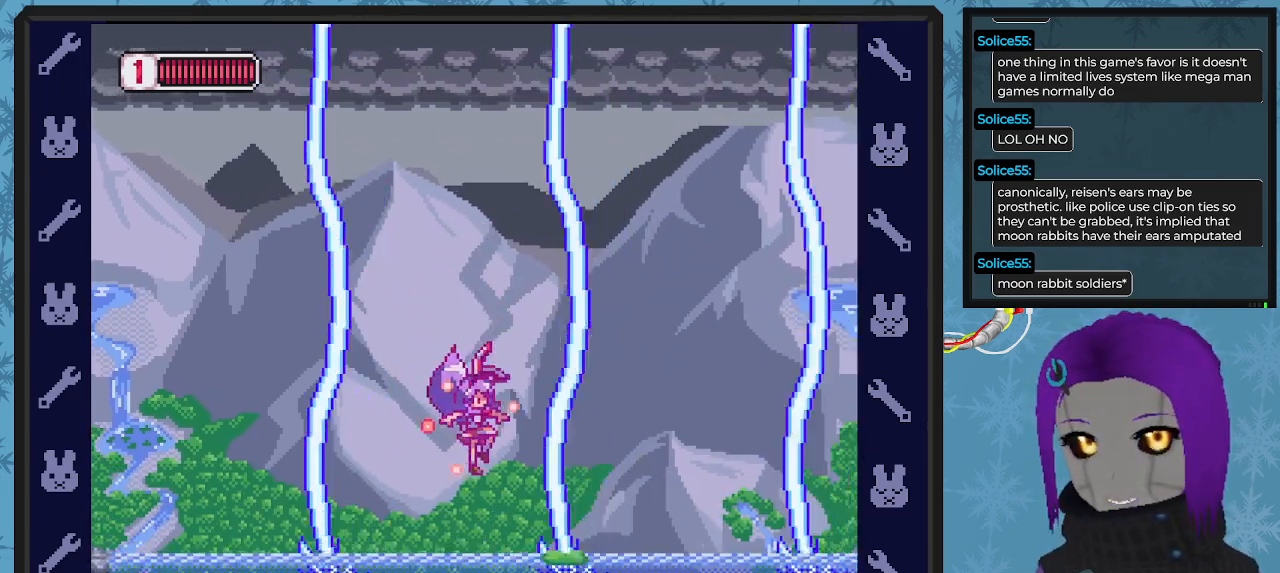
{"buttons": ["A", "X", "DPAD_RIGHT"], "left_stick": "center", "events": [[233, "DPAD_RIGHT", "down"], [300, "A", "down"]]}
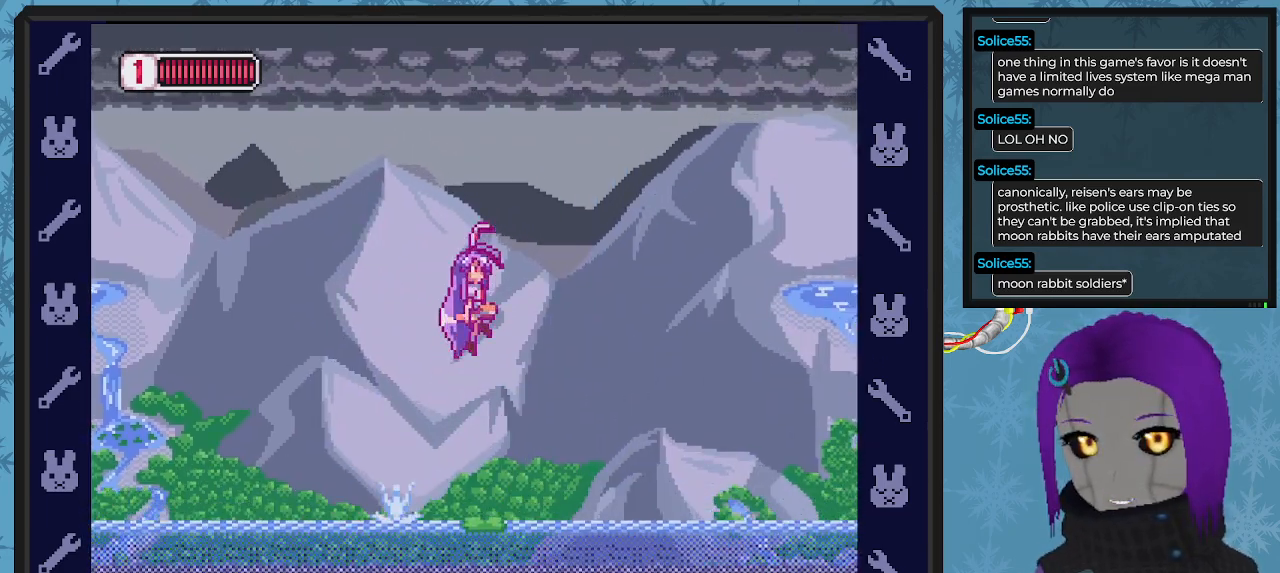
{"buttons": ["X"], "left_stick": "center", "events": [[333, "A", "up"], [467, "DPAD_RIGHT", "up"]]}
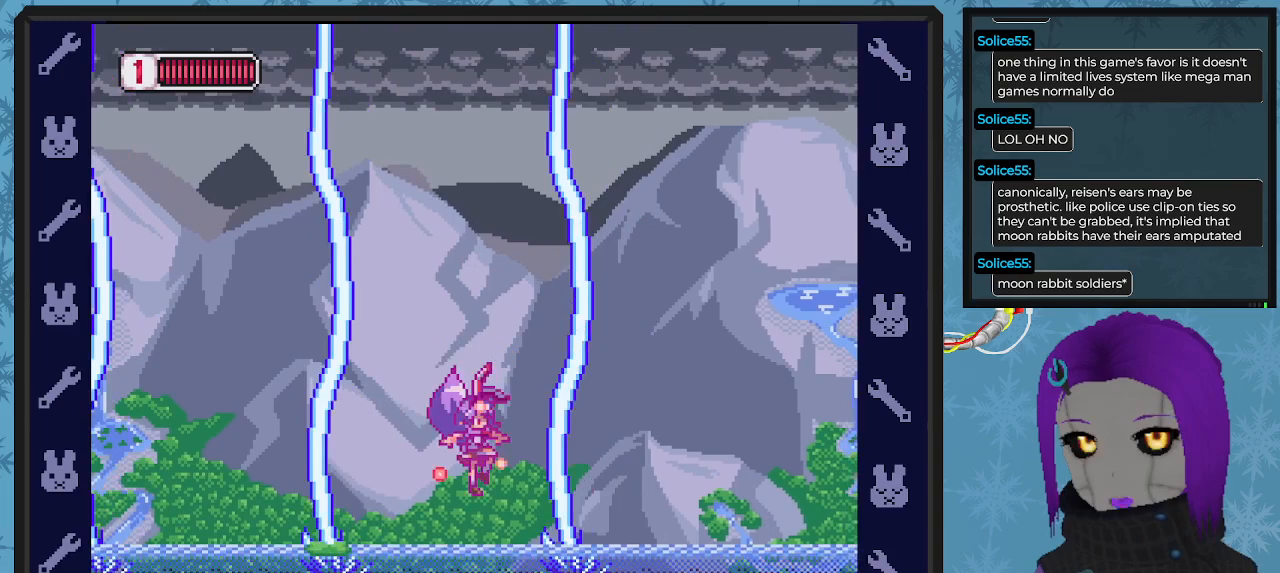
{"buttons": ["A", "X"], "left_stick": "center", "events": [[300, "A", "down"]]}
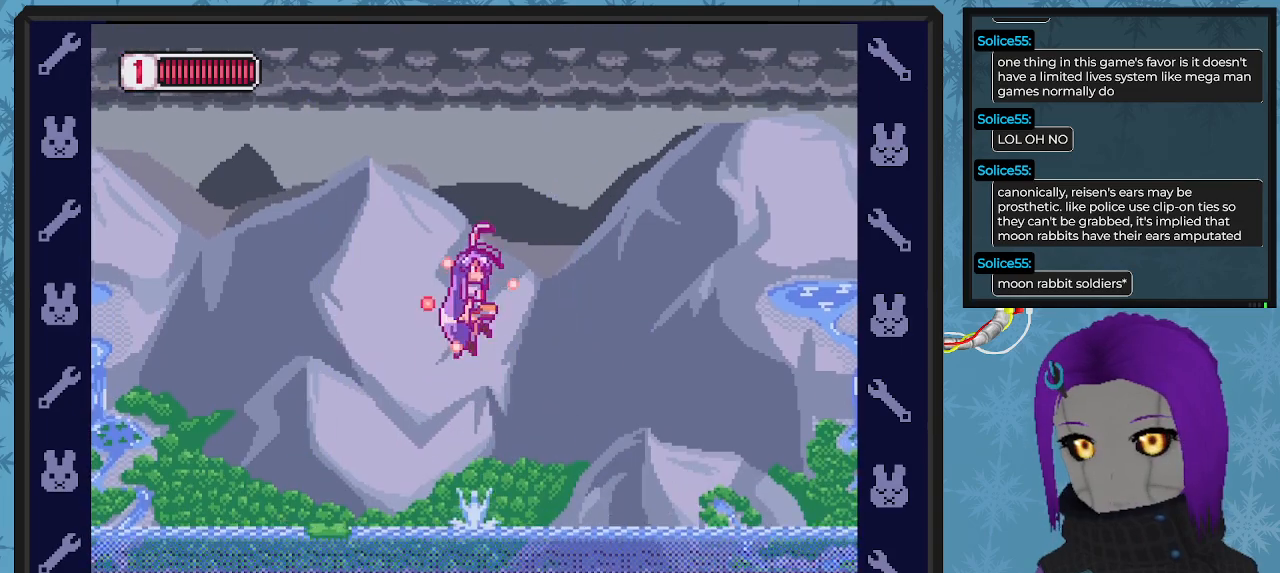
{"buttons": ["X"], "left_stick": "center", "events": [[333, "A", "up"]]}
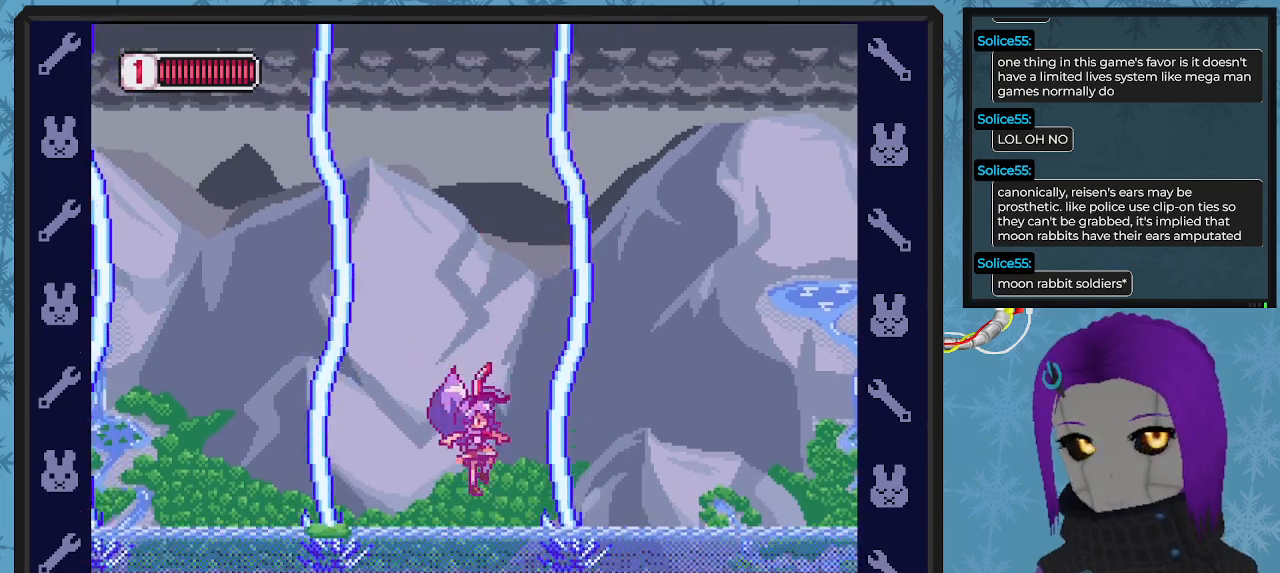
{"buttons": ["A", "X", "DPAD_RIGHT"], "left_stick": "center", "events": [[300, "DPAD_RIGHT", "down"], [333, "A", "down"]]}
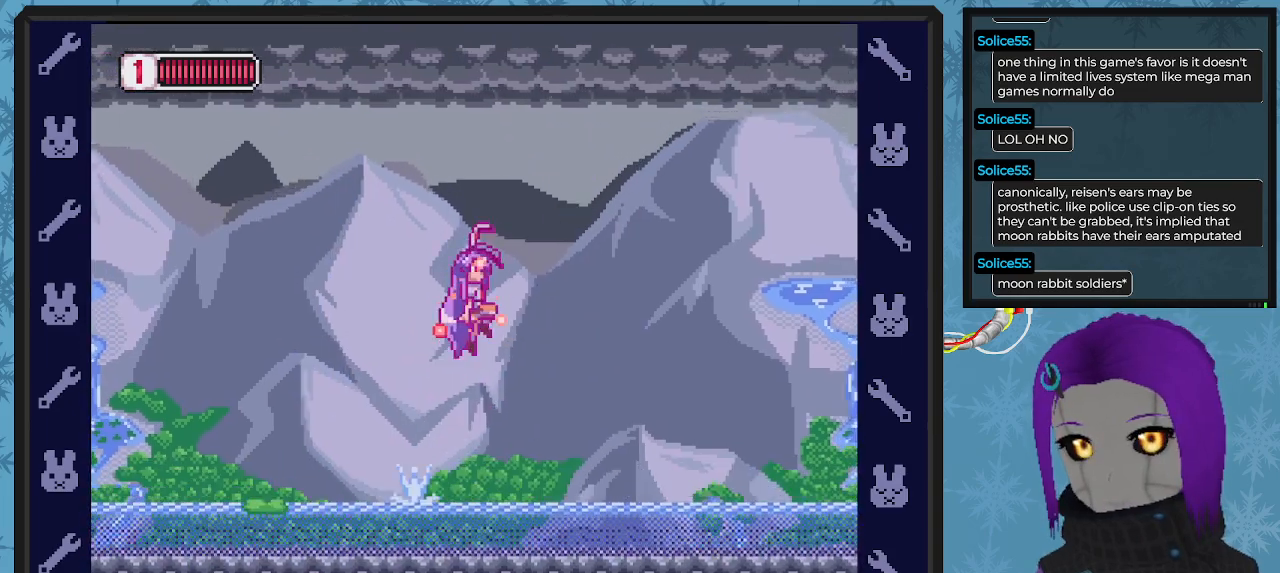
{"buttons": ["X", "DPAD_RIGHT"], "left_stick": "center", "events": [[300, "A", "up"]]}
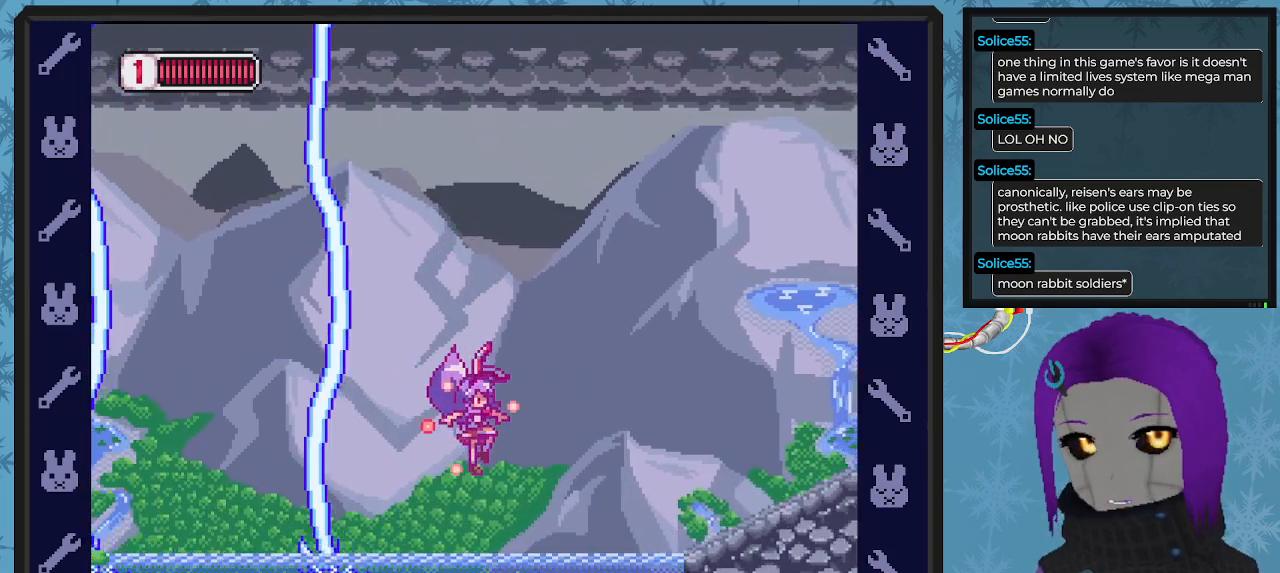
{"buttons": ["A", "X", "DPAD_RIGHT"], "left_stick": "center", "events": [[300, "A", "down"]]}
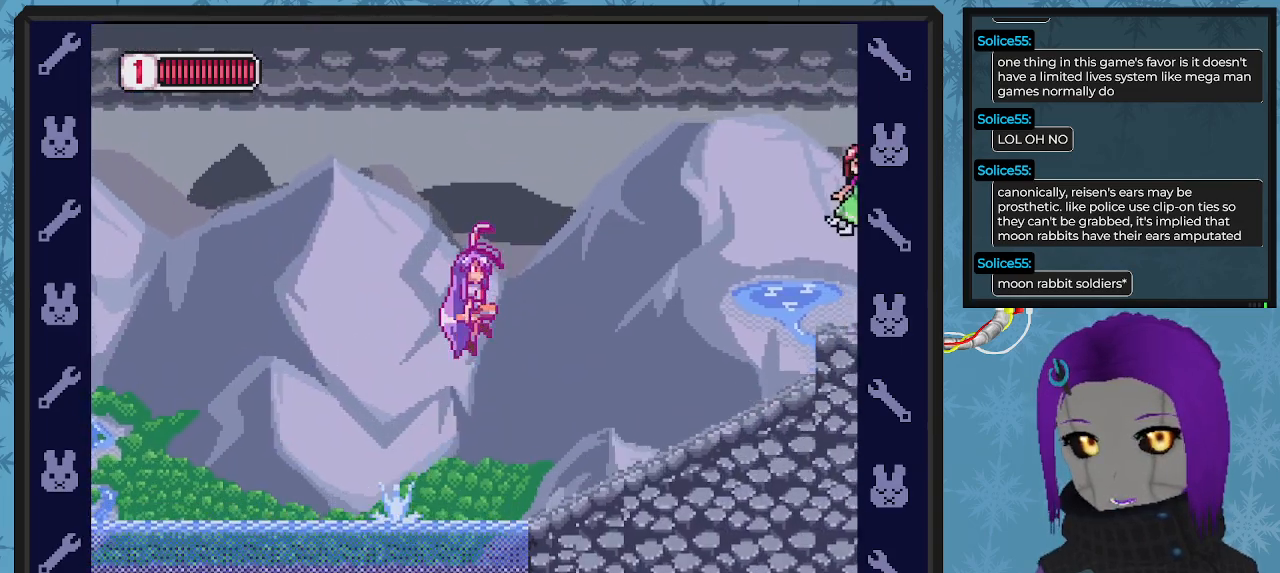
{"buttons": ["X"], "left_stick": "center", "events": [[67, "A", "up"], [300, "DPAD_RIGHT", "up"]]}
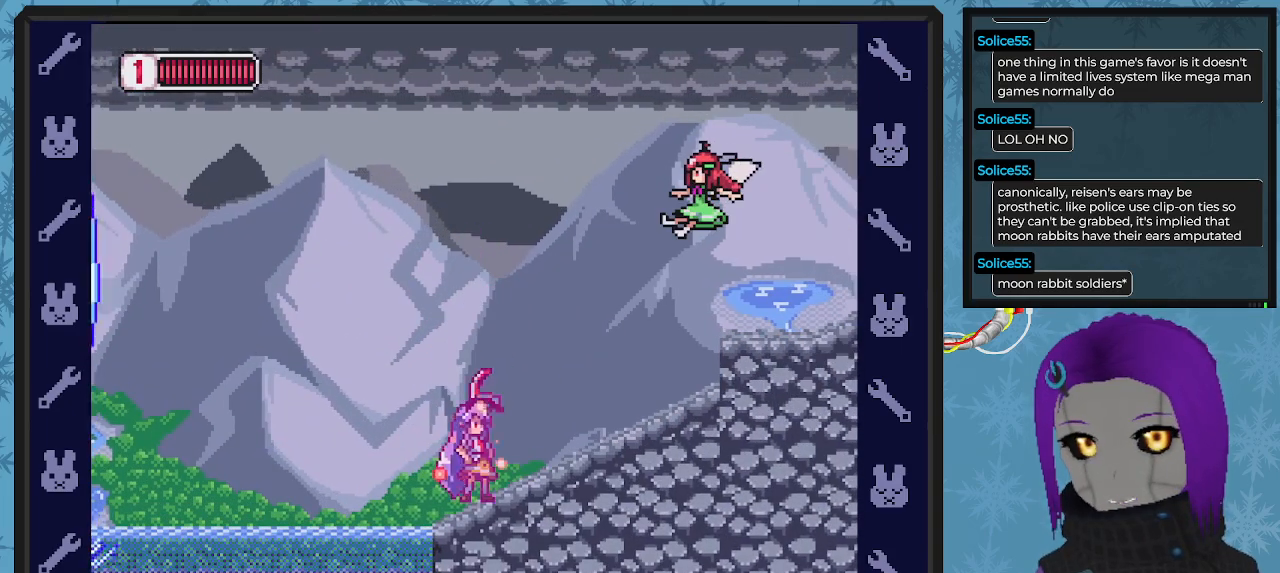
{"buttons": ["DPAD_RIGHT"], "left_stick": "center", "events": [[33, "A", "down"], [300, "A", "up"], [300, "DPAD_RIGHT", "down"], [333, "X", "up"], [400, "X", "down"], [467, "X", "up"]]}
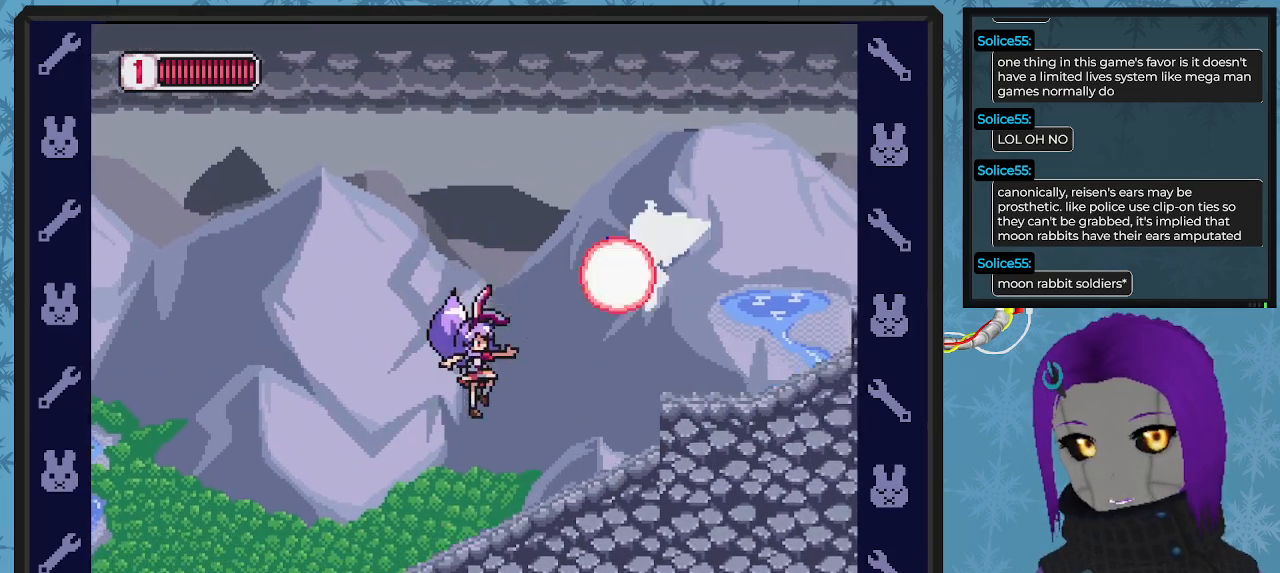
{"buttons": [], "left_stick": "center", "events": [[33, "X", "down"], [133, "X", "up"], [467, "DPAD_RIGHT", "up"]]}
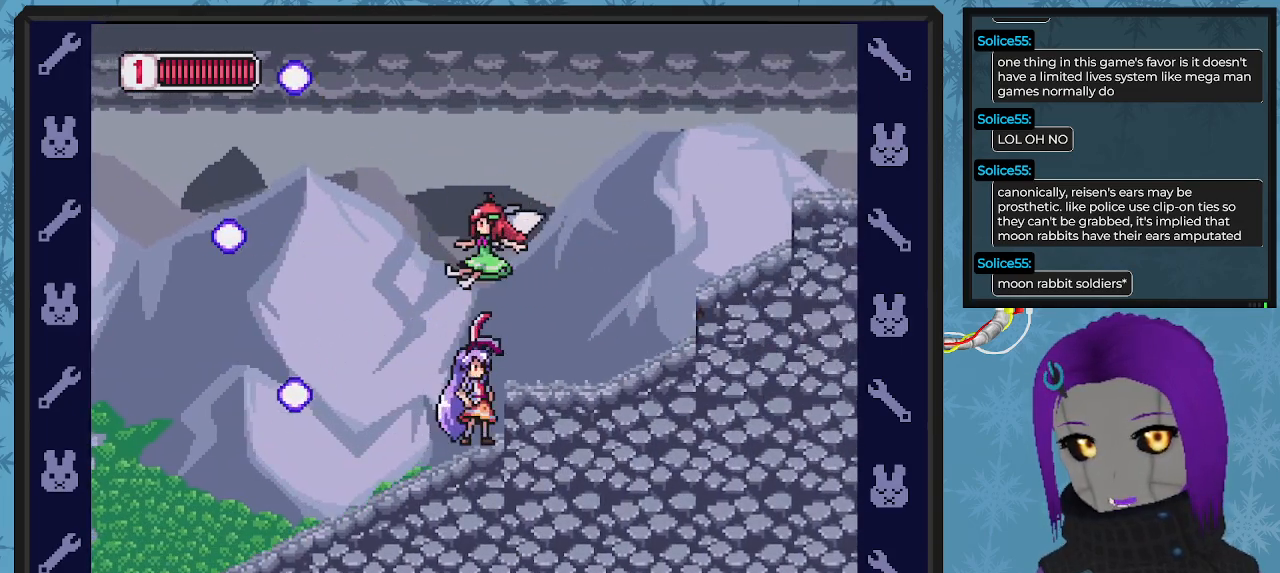
{"buttons": ["A", "DPAD_RIGHT"], "left_stick": "center", "events": [[33, "DPAD_LEFT", "down"], [400, "A", "down"], [467, "DPAD_UP", "down"], [500, "DPAD_LEFT", "up"], [500, "DPAD_RIGHT", "down"], [500, "DPAD_UP", "up"]]}
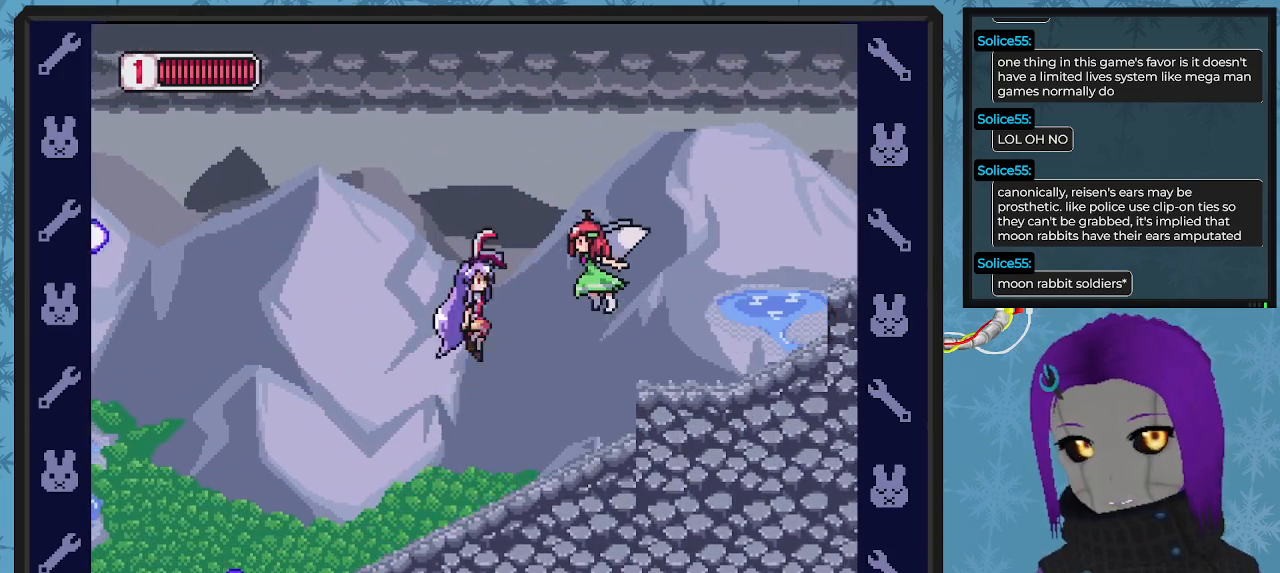
{"buttons": ["DPAD_RIGHT"], "left_stick": "center", "events": [[67, "X", "down"], [100, "A", "up"], [167, "DPAD_RIGHT", "up"], [167, "X", "up"], [233, "X", "down"], [300, "X", "up"], [367, "X", "down"], [467, "X", "up"], [500, "DPAD_RIGHT", "down"]]}